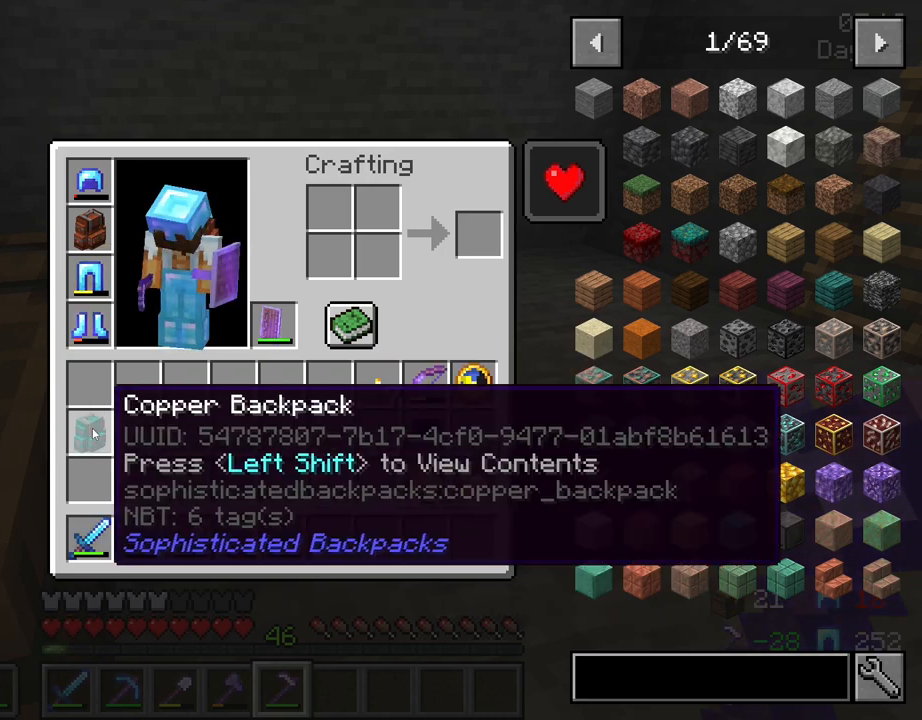
Gameplay with keyboard and mouse; each line is a JSON object with the keys and mouse buttons held at the frame after it. "events" lists presses ("down") and releases ("up") of "1", "2", "3", "4", "5", "a", "alt", "c", "caps_lock", "ctrl", "d", "e", "f", "g", "q", "r", "s", "shift", "space", "t", "tab", "v", "w", "x", "z", "mouse_left", "mouse_wheel" and "mouse_right" between this image and that frame as [ms after this image, input, new state], when the widget could be followed in between. "mouse_left", "mouse_wheel", "mouse_right" = the "left", "wheel", "right" buttons of the "mouse" list. No other keys are recorded. Fast repeated clicks can show as one long hold. "wheel" means that the mouse wheel is clicked or scrolled. "mouse_move" is the direction in which the mouse moves at that frame (one of eight, or "still"), when it could be read.
{"keys": [], "mouse": [], "mouse_move": "right", "events": [[234, "mouse_left", "down"], [334, "mouse_left", "up"]]}
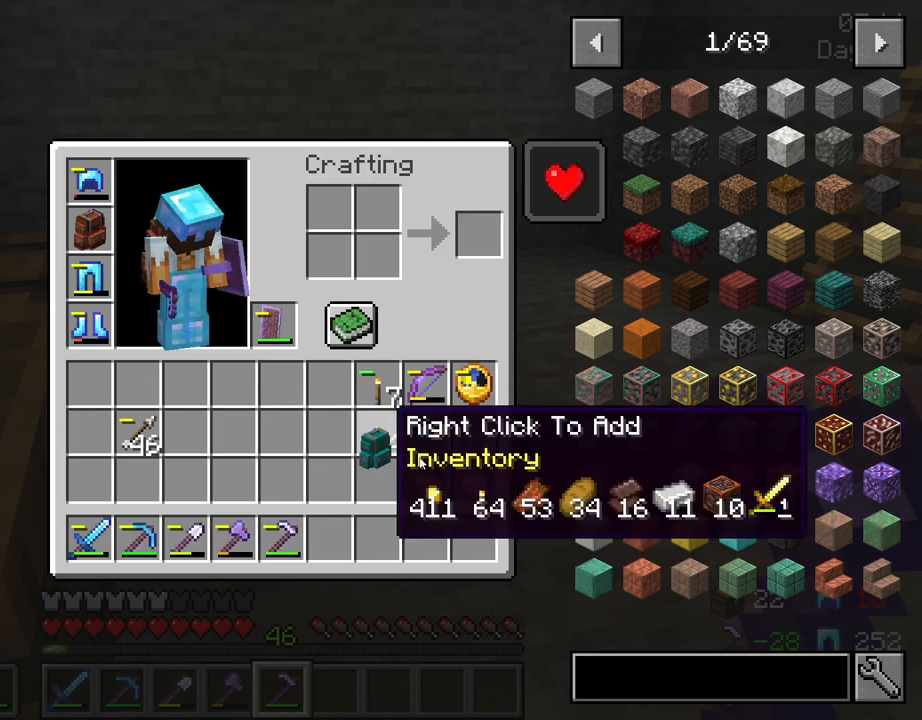
{"keys": [], "mouse": [], "mouse_move": "left", "events": [[400, "mouse_left", "down"], [500, "mouse_left", "up"]]}
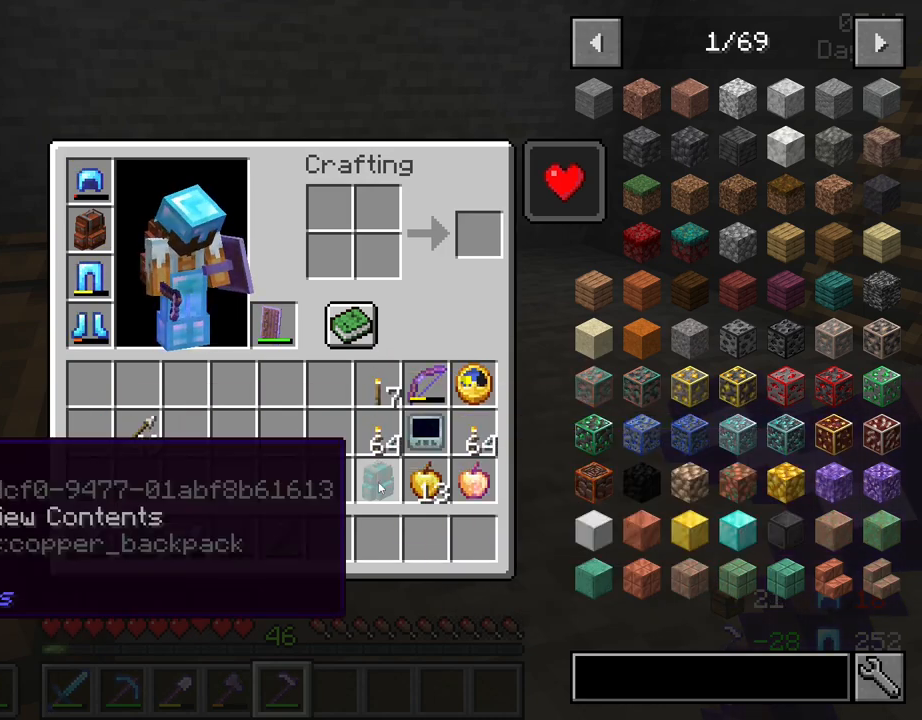
{"keys": [], "mouse": ["left"], "mouse_move": "still", "events": [[500, "mouse_left", "down"]]}
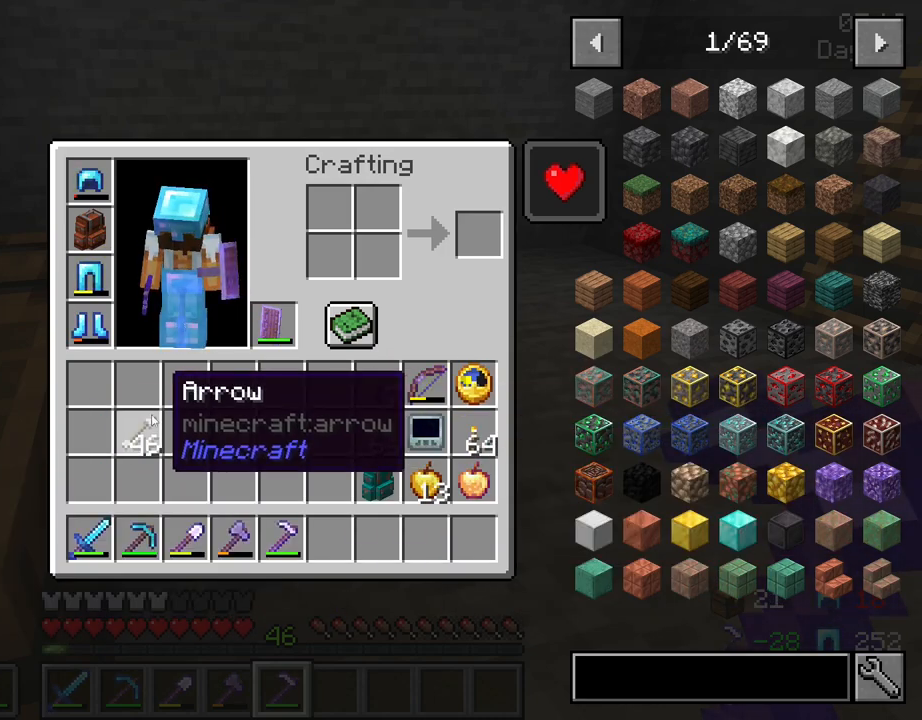
{"keys": [], "mouse": [], "mouse_move": "still", "events": [[100, "mouse_left", "up"]]}
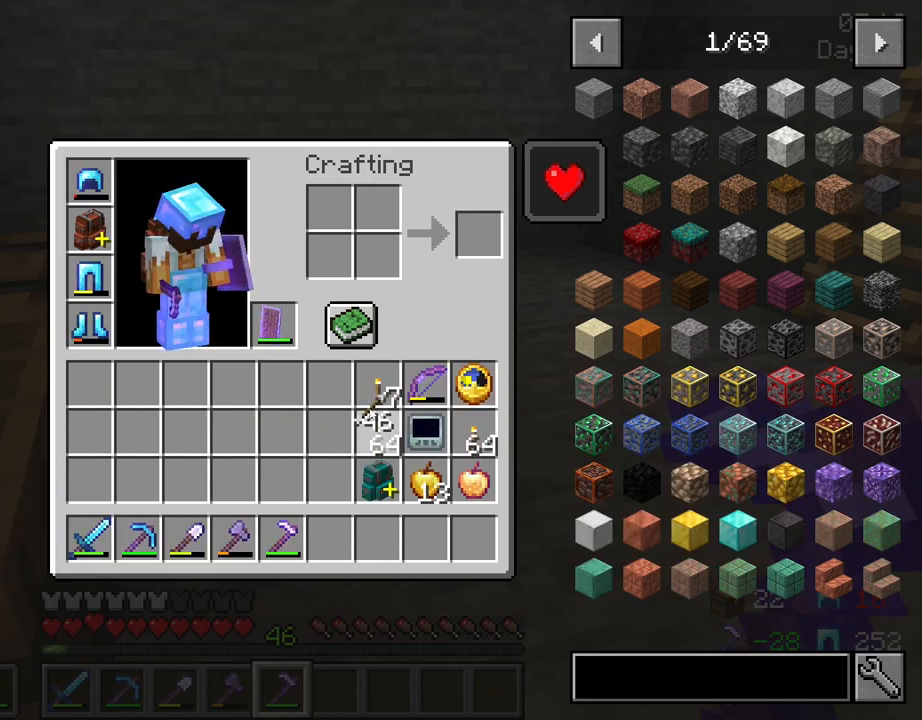
{"keys": [], "mouse": [], "mouse_move": "still", "events": []}
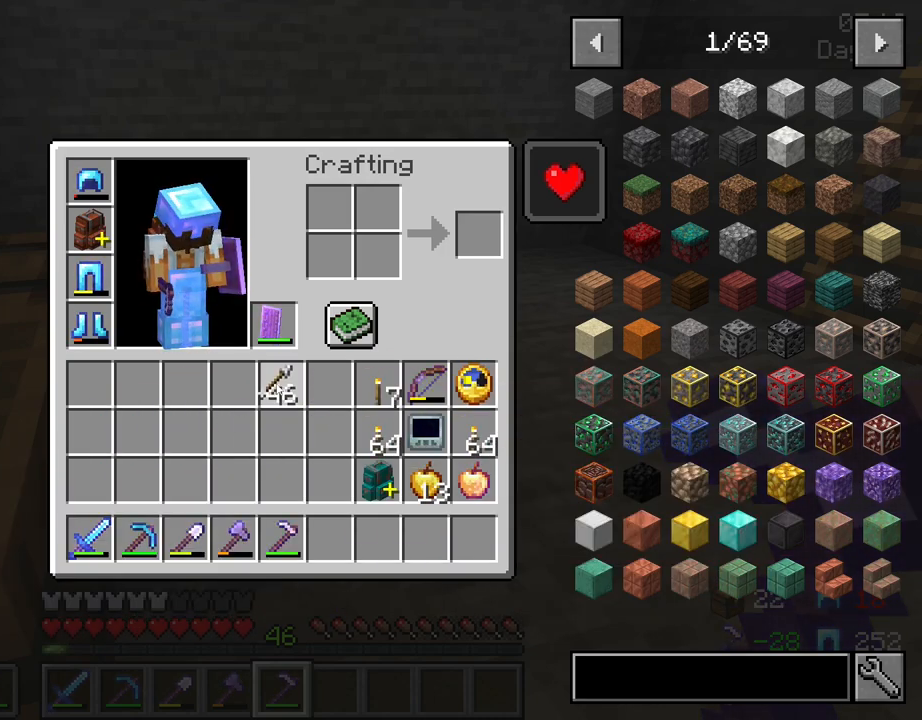
{"keys": [], "mouse": [], "mouse_move": "down-right", "events": []}
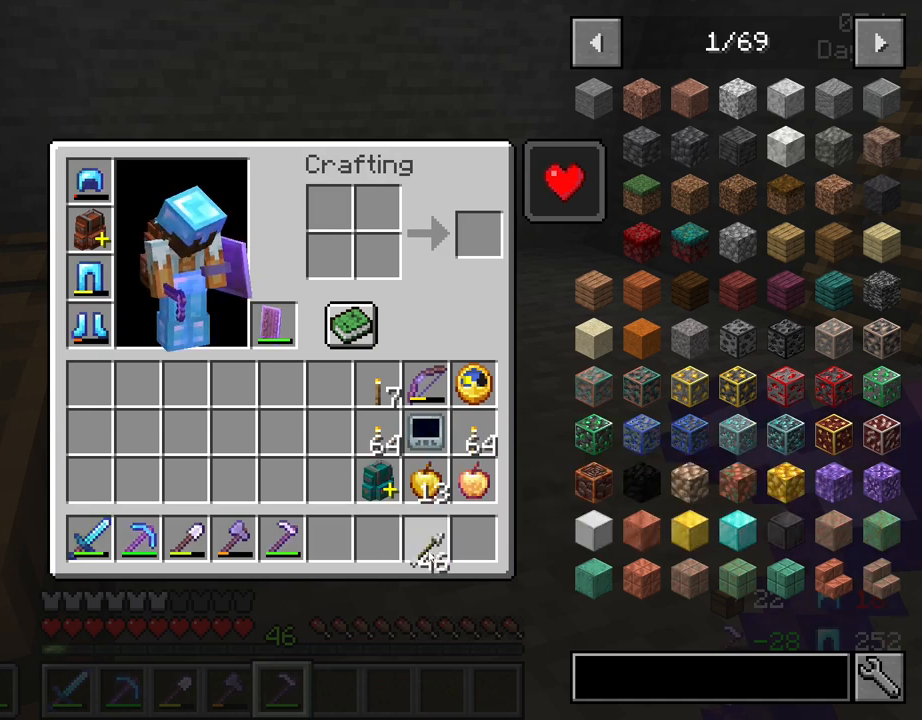
{"keys": [], "mouse": [], "mouse_move": "up-left", "events": []}
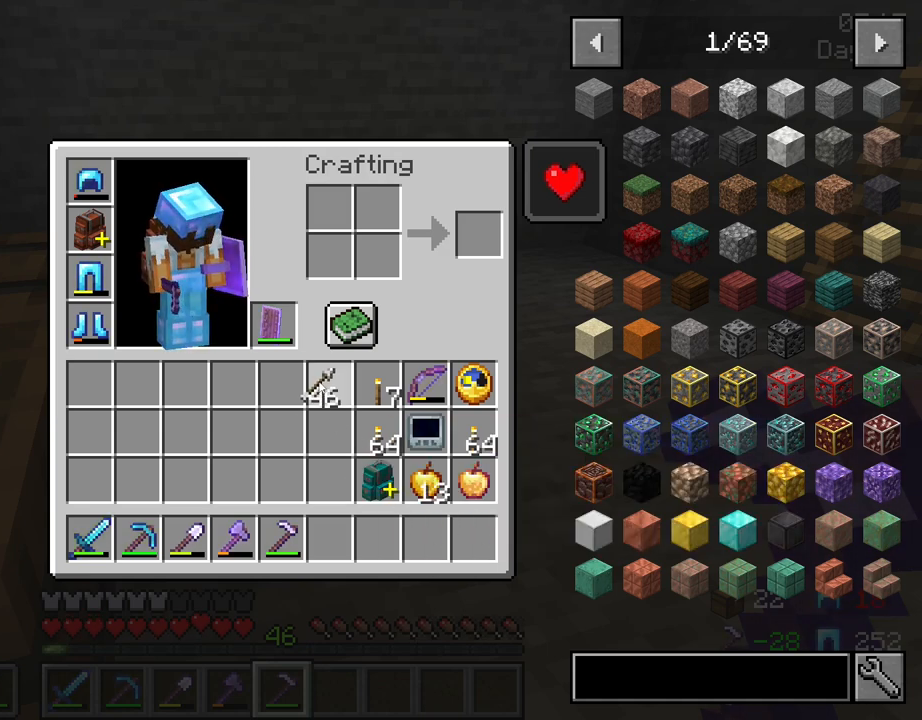
{"keys": [], "mouse": [], "mouse_move": "down-right", "events": []}
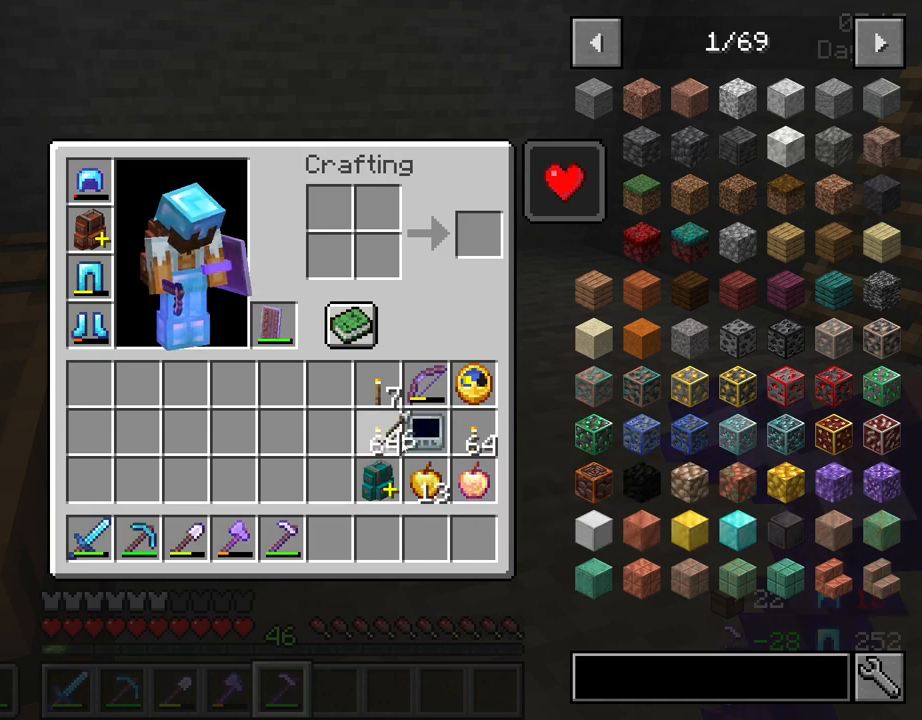
{"keys": [], "mouse": [], "mouse_move": "up-left", "events": []}
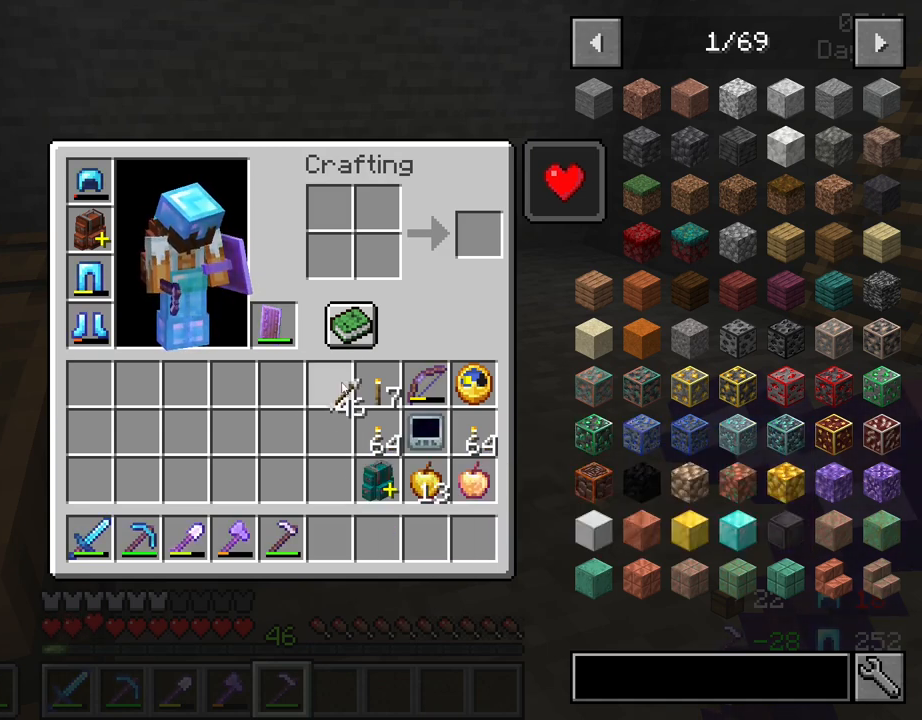
{"keys": [], "mouse": [], "mouse_move": "still", "events": [[200, "mouse_left", "down"], [284, "mouse_left", "up"]]}
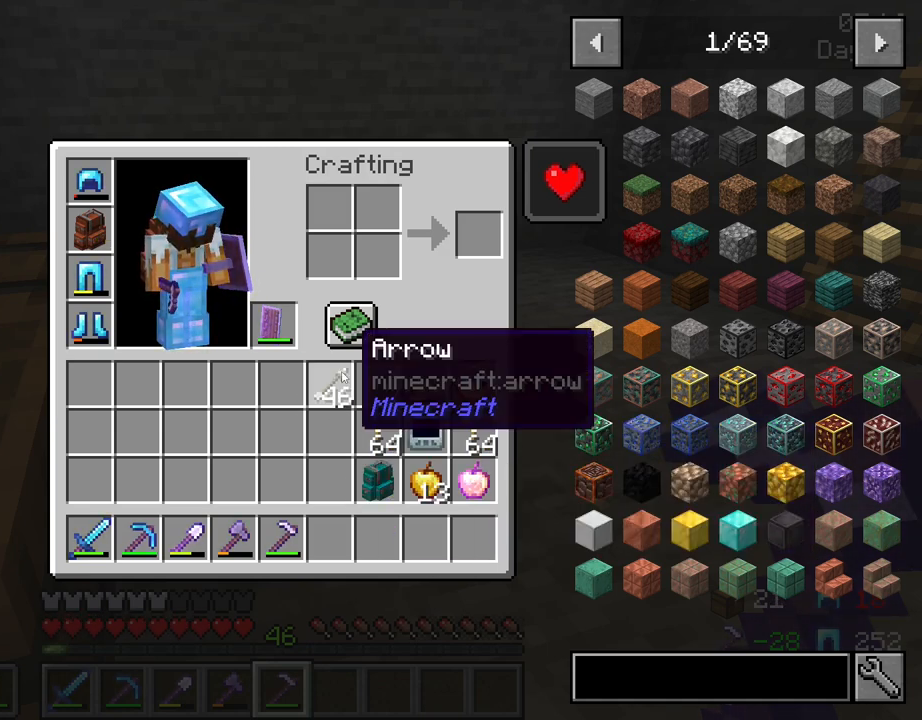
{"keys": [], "mouse": [], "mouse_move": "still", "events": []}
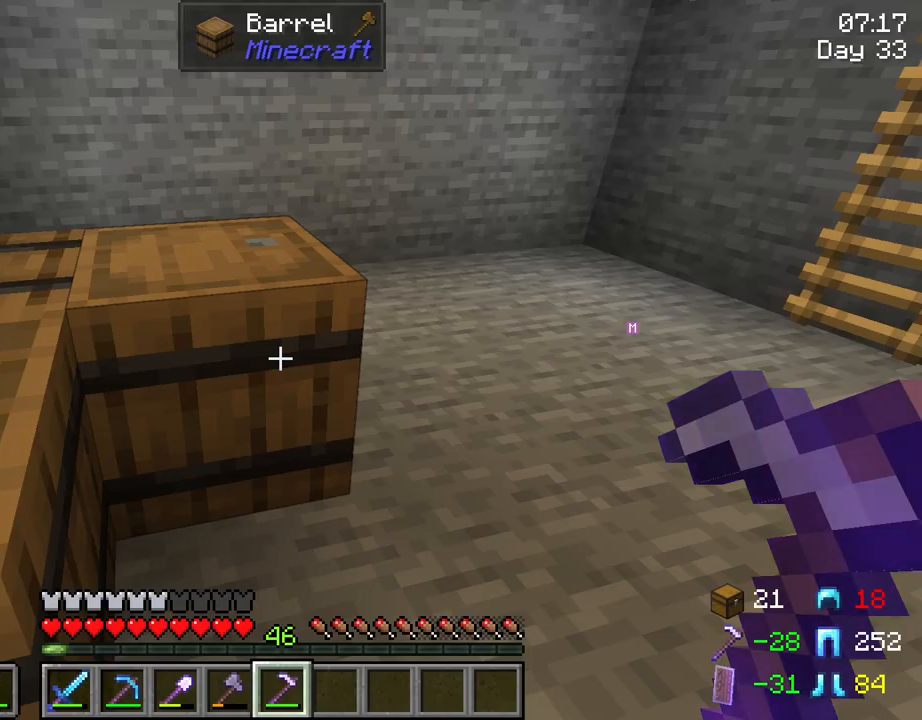
{"keys": [], "mouse": [], "mouse_move": "still", "events": []}
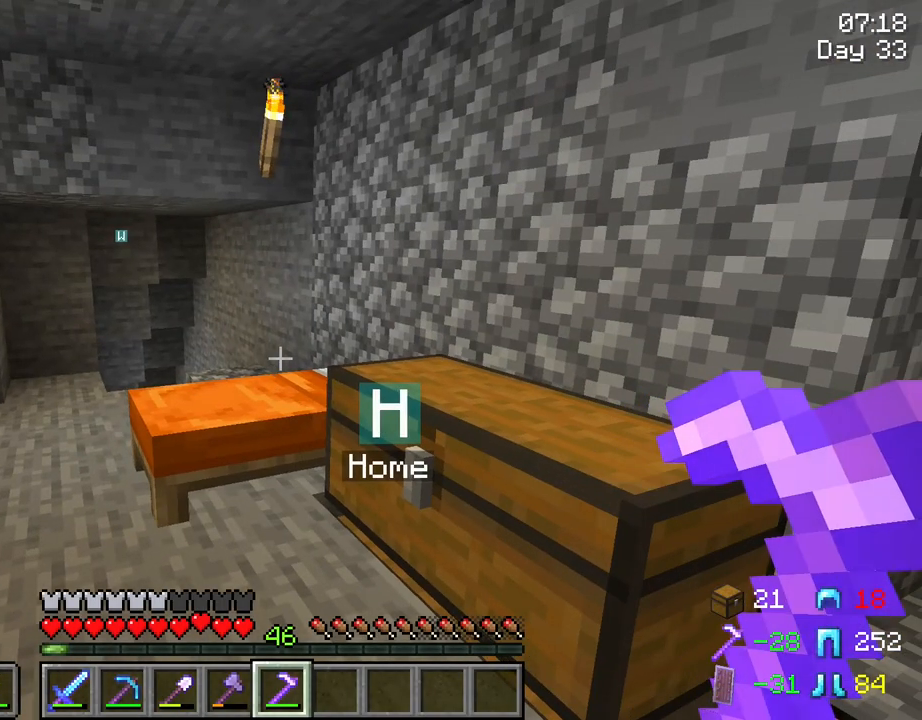
{"keys": [], "mouse": [], "mouse_move": "still", "events": []}
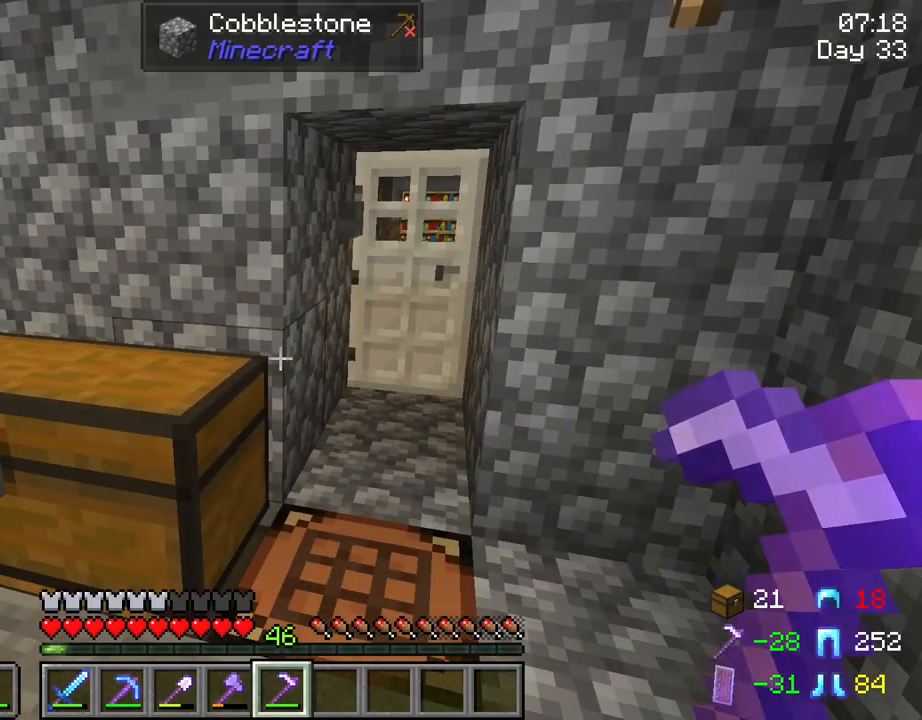
{"keys": ["w"], "mouse": [], "mouse_move": "still", "events": [[400, "w", "down"]]}
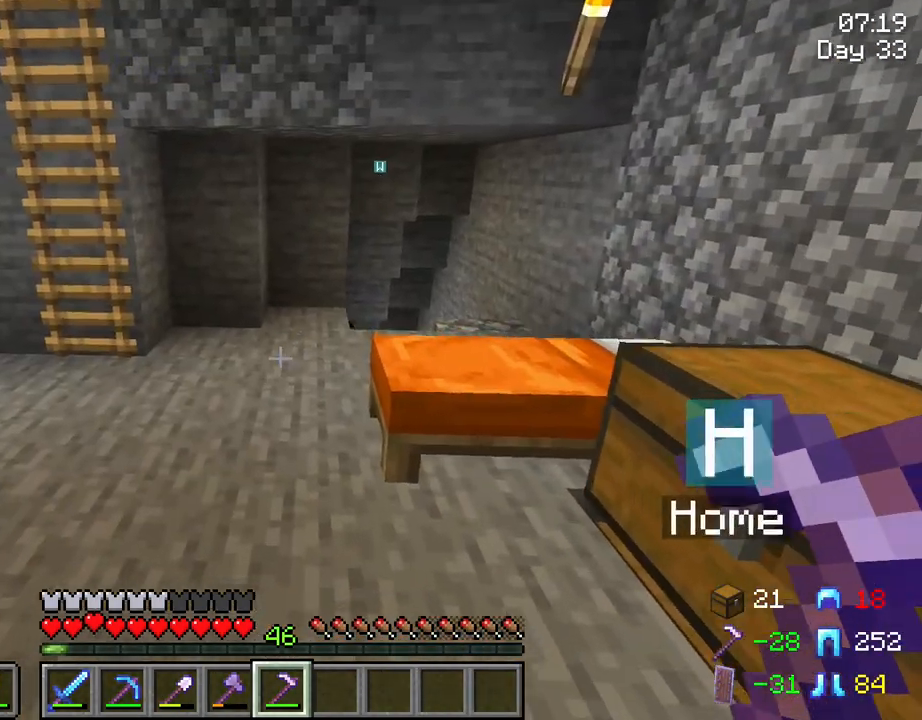
{"keys": ["a", "w"], "mouse": [], "mouse_move": "still", "events": [[367, "a", "down"]]}
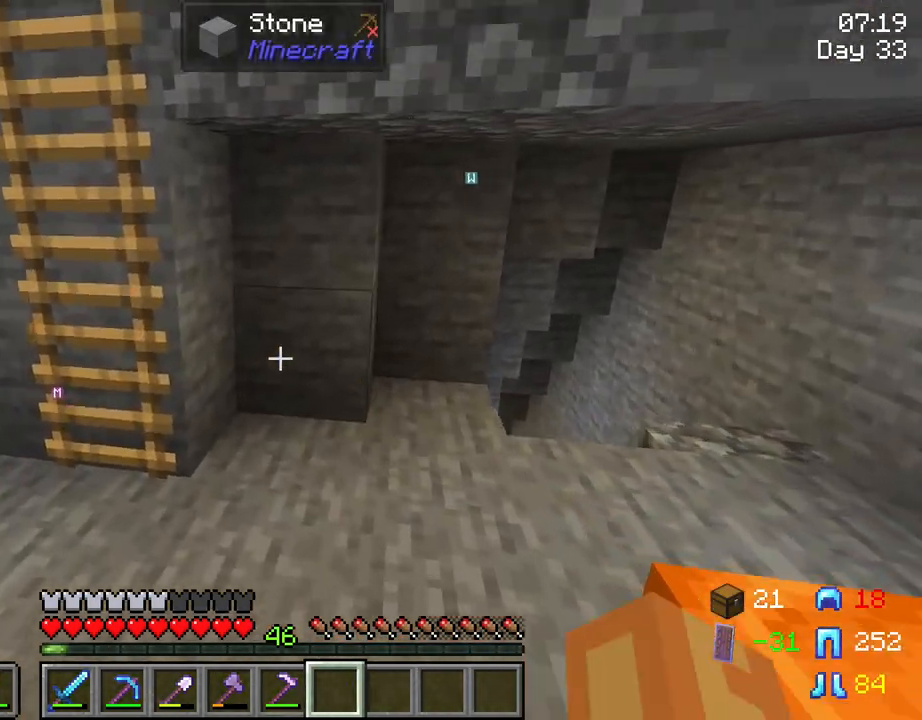
{"keys": [], "mouse": [], "mouse_move": "left", "events": [[200, "a", "up"], [284, "w", "up"]]}
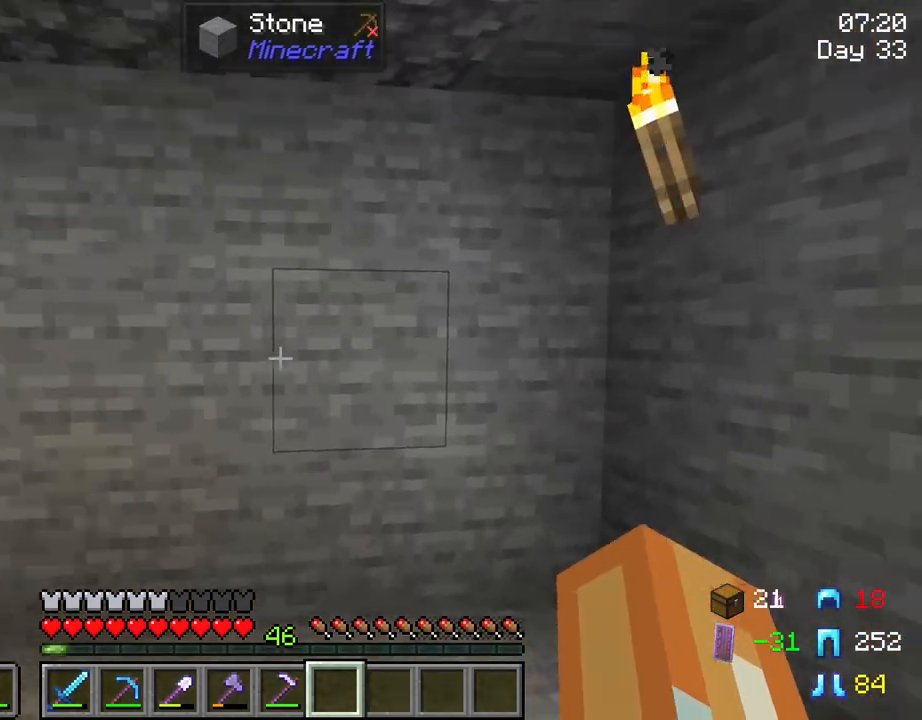
{"keys": [], "mouse": [], "mouse_move": "still", "events": []}
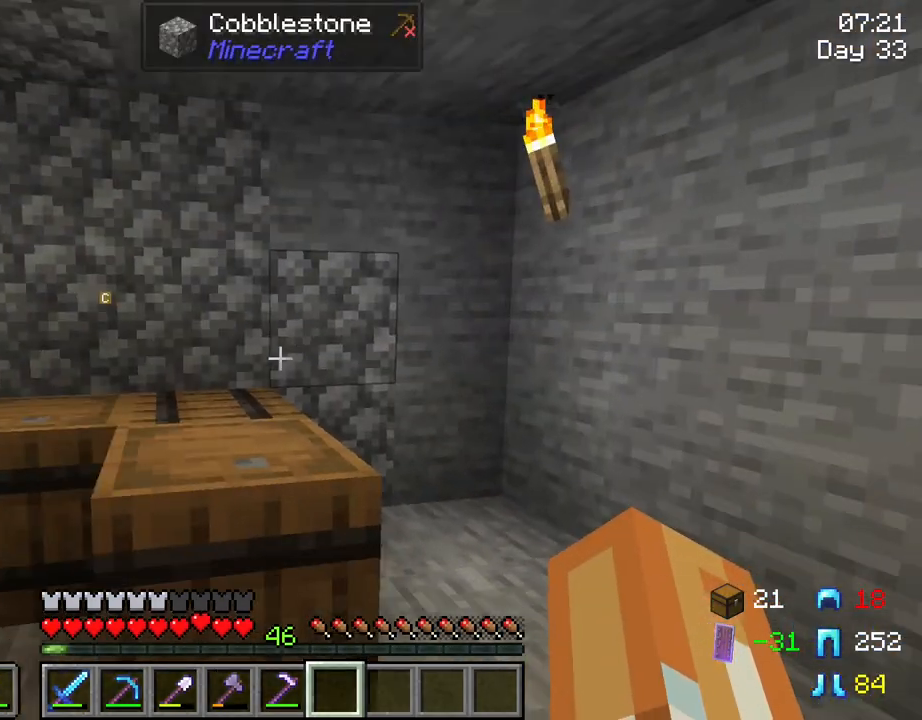
{"keys": [], "mouse": [], "mouse_move": "still", "events": []}
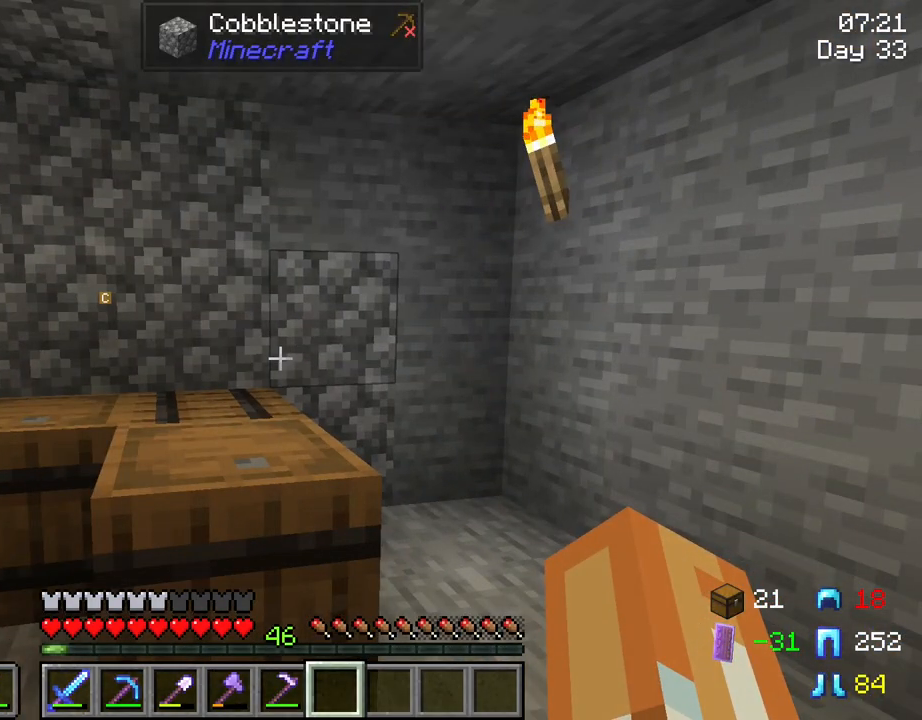
{"keys": [], "mouse": [], "mouse_move": "still", "events": []}
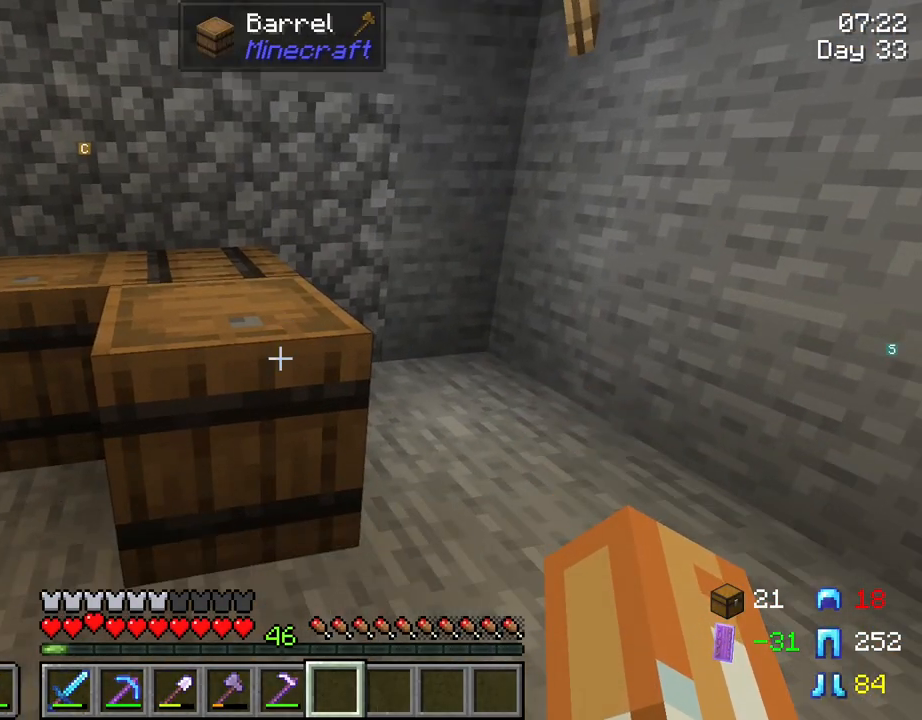
{"keys": [], "mouse": [], "mouse_move": "still", "events": [[300, "mouse_right", "down"], [450, "mouse_right", "up"]]}
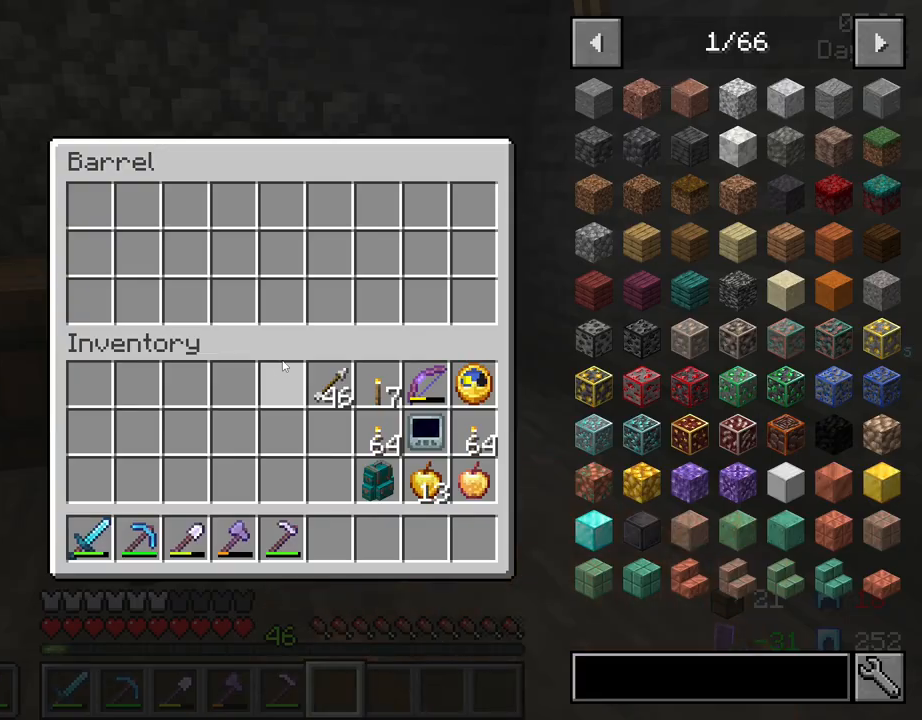
{"keys": [], "mouse": [], "mouse_move": "still", "events": []}
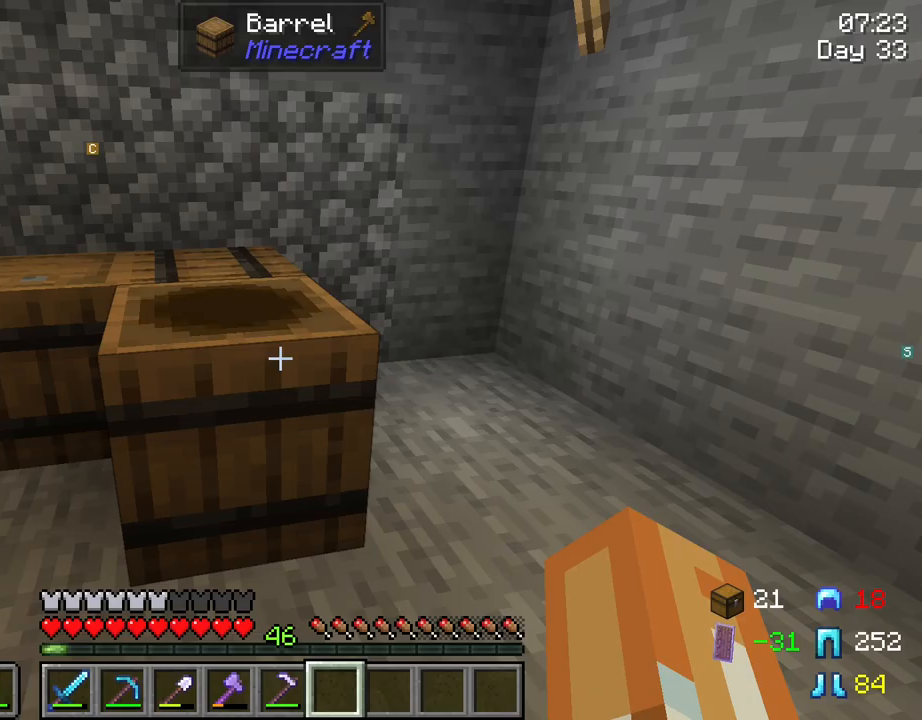
{"keys": [], "mouse": [], "mouse_move": "still", "events": [[17, "e", "down"], [100, "e", "up"], [334, "mouse_wheel", "down"], [467, "mouse_wheel", "up"]]}
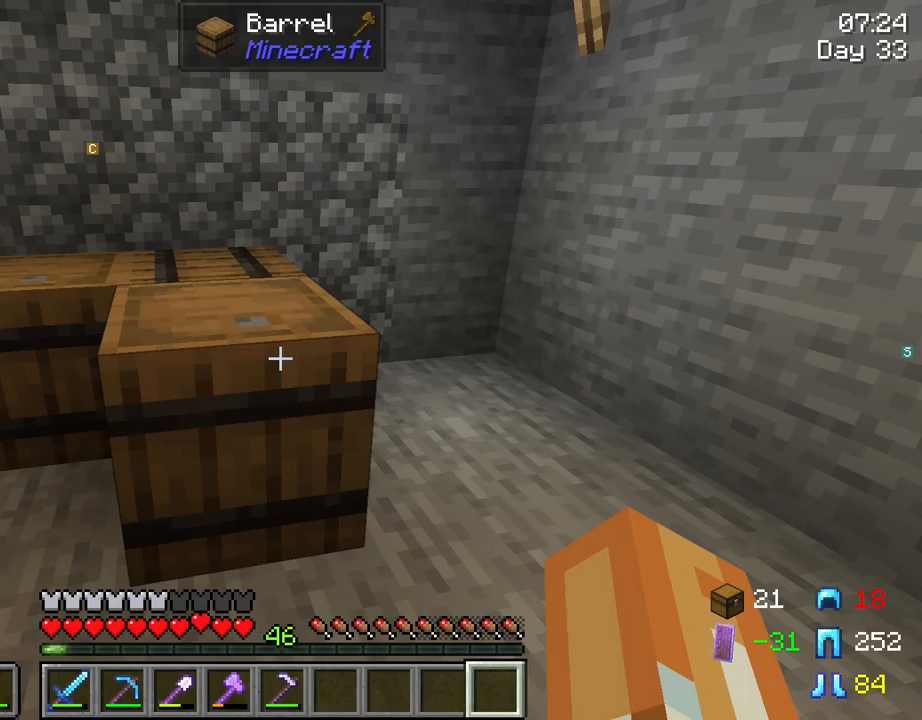
{"keys": [], "mouse": [], "mouse_move": "still", "events": [[217, "mouse_wheel", "down"], [300, "mouse_wheel", "up"]]}
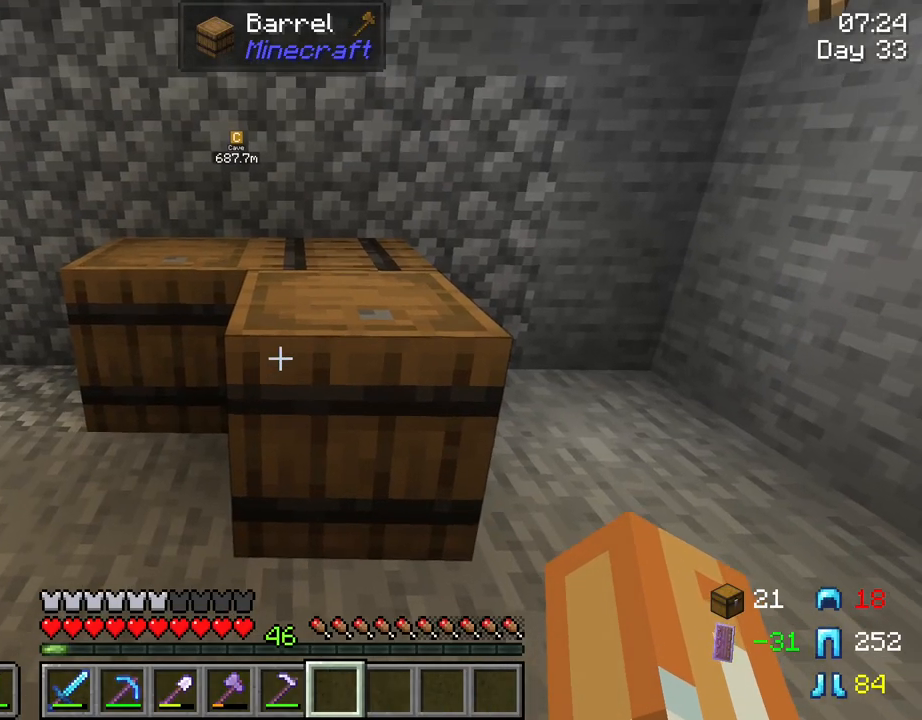
{"keys": [], "mouse": ["left"], "mouse_move": "still", "events": [[134, "mouse_wheel", "down"], [217, "mouse_wheel", "up"], [467, "mouse_left", "down"]]}
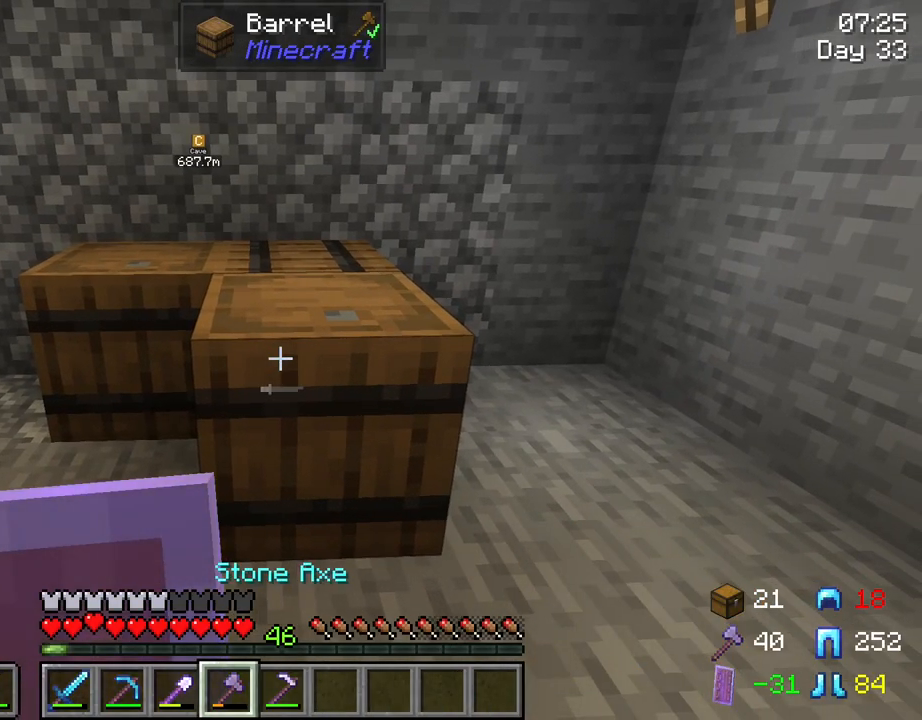
{"keys": [], "mouse": ["left"], "mouse_move": "still", "events": []}
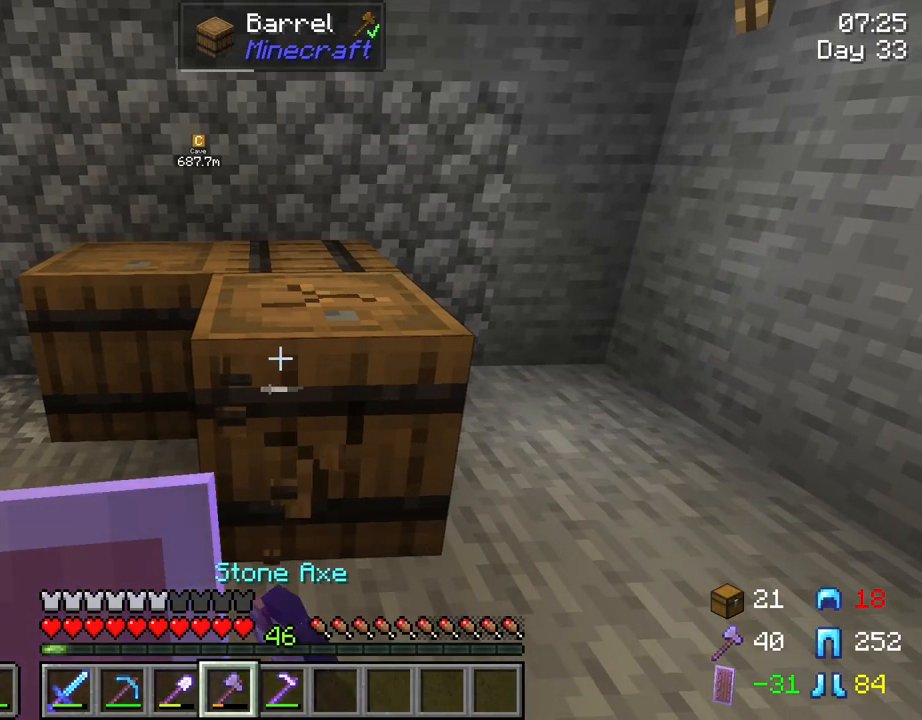
{"keys": [], "mouse": ["left"], "mouse_move": "still", "events": [[250, "mouse_left", "up"], [484, "mouse_left", "down"]]}
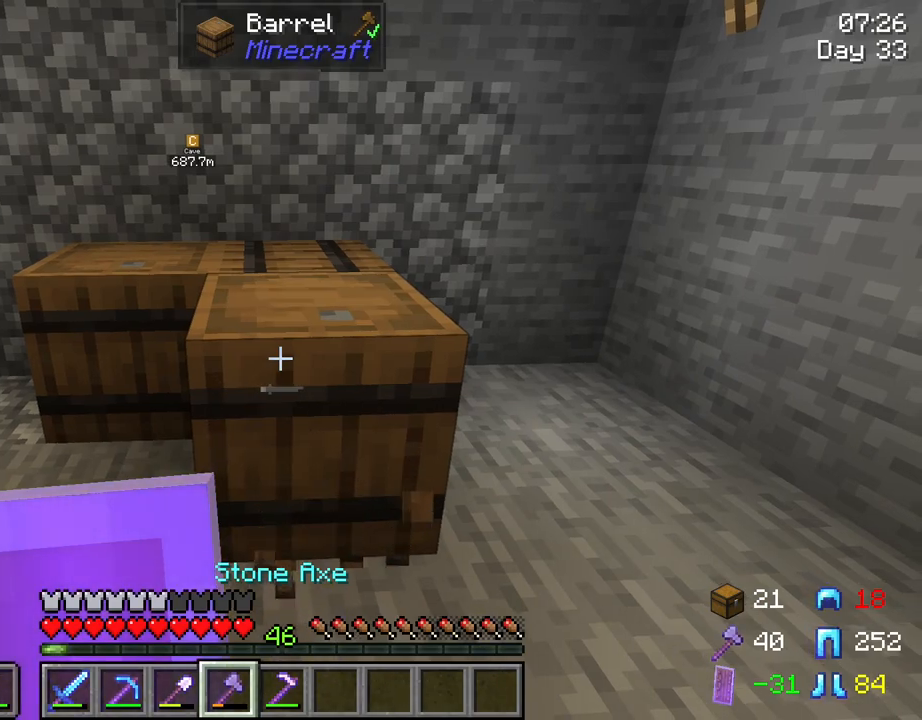
{"keys": [], "mouse": ["left"], "mouse_move": "still", "events": []}
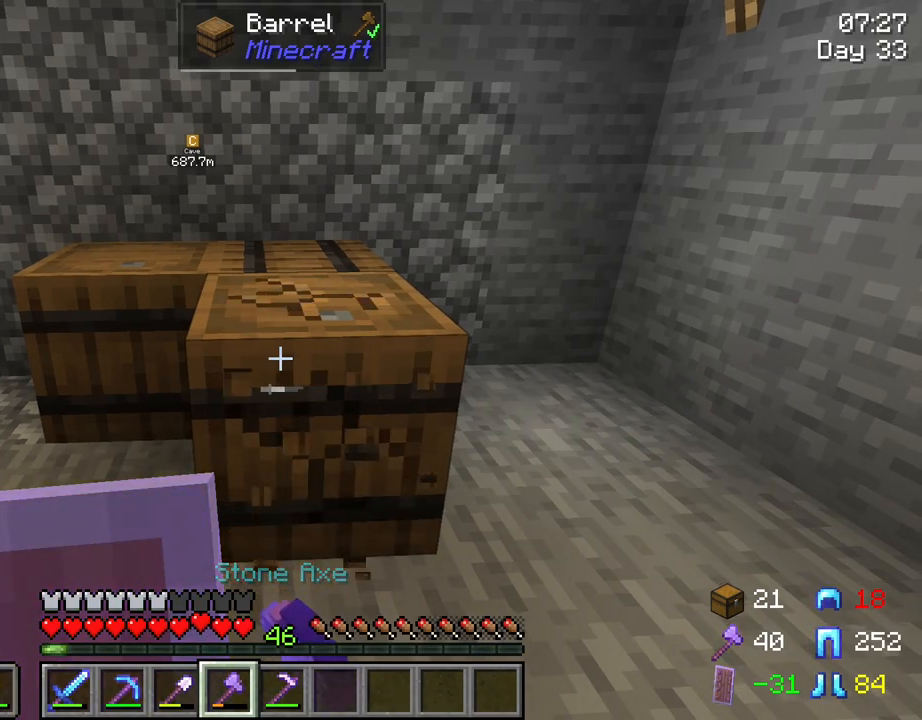
{"keys": [], "mouse": ["left"], "mouse_move": "still", "events": []}